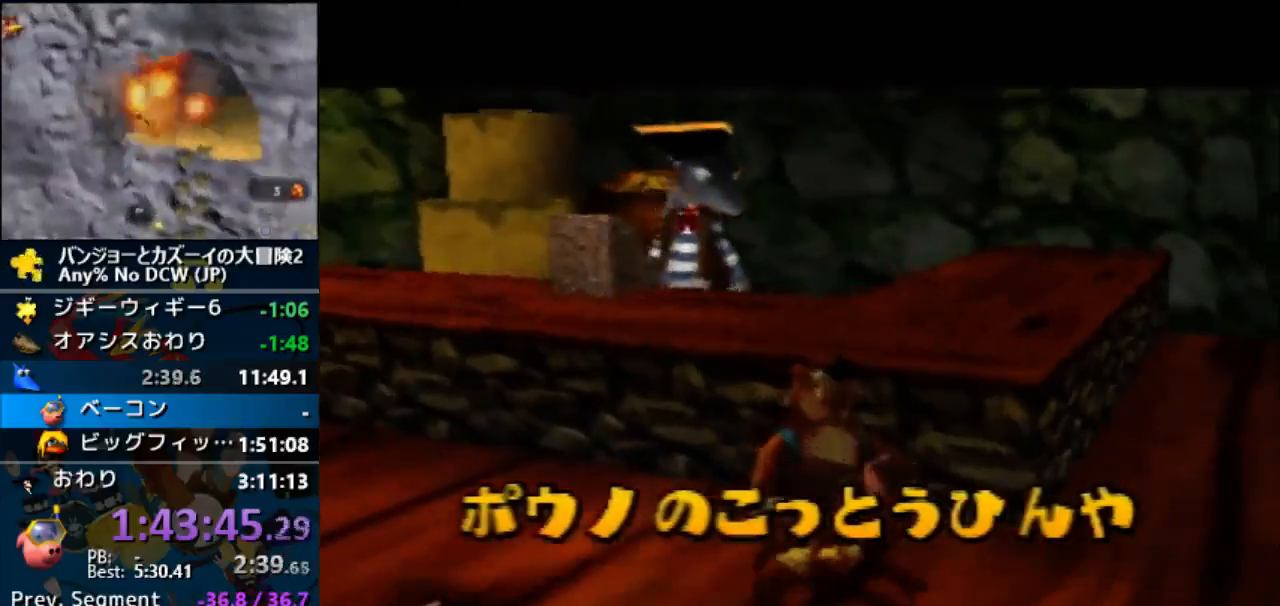
Gameplay with a controller (Nintendo layout); each line is a JSON object with the inputs held at the frame after it. "button_events" lists button changes between this image and that frame as [ms after this image, input, new state], when the widget could be followed in between (sticks are given only as held states). Not read: L1 L3 R3.
{"buttons": ["A", "Z"], "left_stick": "center", "button_events": [[67, "B", "up"], [200, "B", "down"], [400, "A", "down"], [400, "B", "up"], [400, "R1", "up"]]}
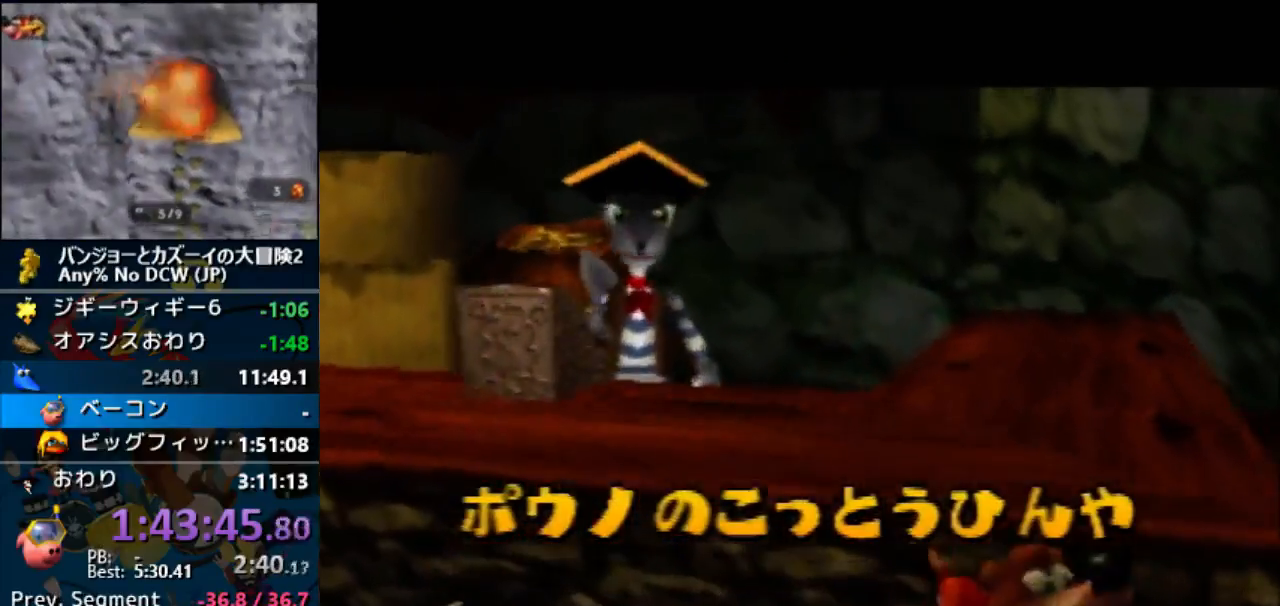
{"buttons": ["A", "Z"], "left_stick": "center", "button_events": []}
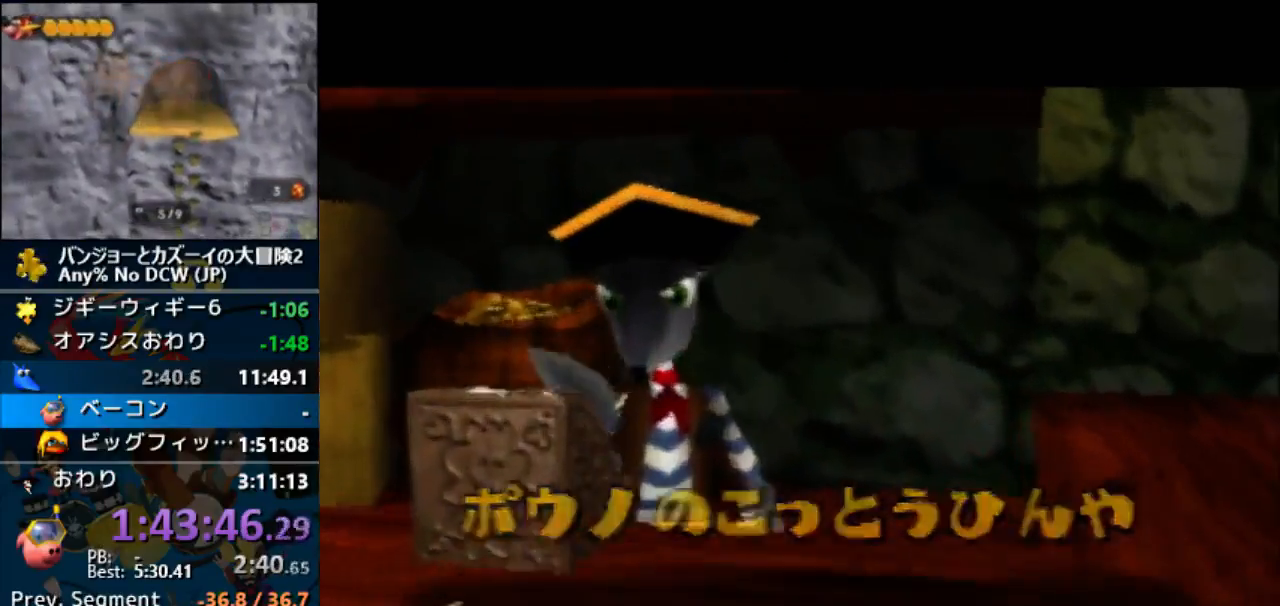
{"buttons": ["A", "Z"], "left_stick": "center", "button_events": []}
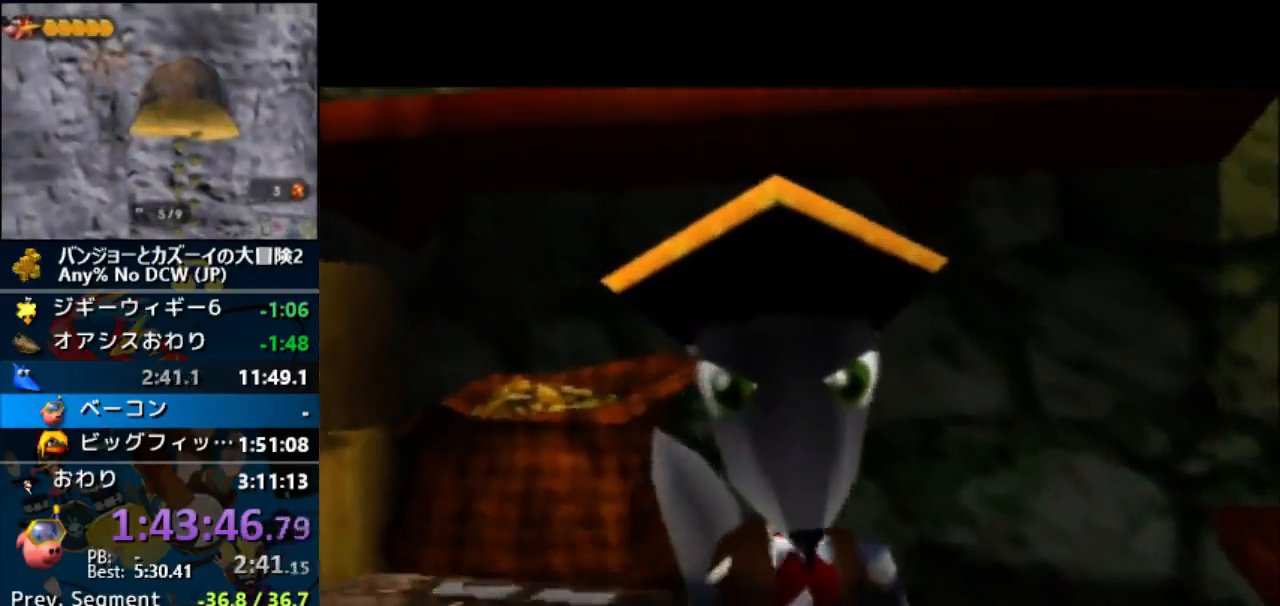
{"buttons": [], "left_stick": "center", "button_events": [[333, "Z", "up"], [367, "A", "up"]]}
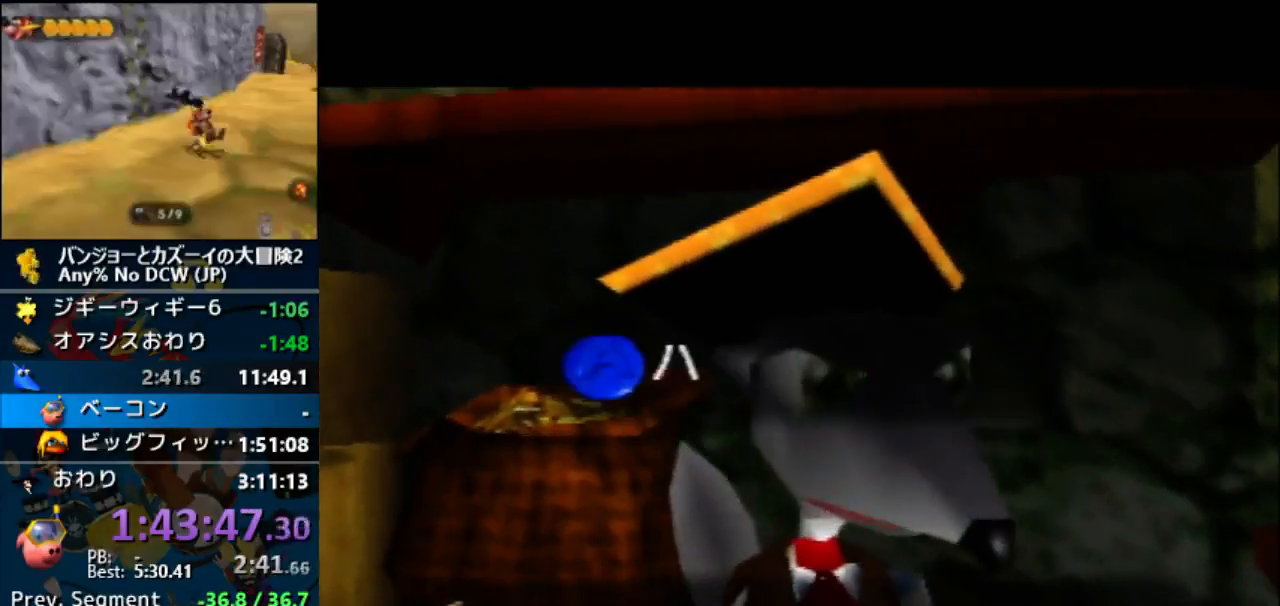
{"buttons": ["A"], "left_stick": "center", "button_events": [[33, "A", "down"], [100, "A", "up"], [167, "A", "down"], [233, "A", "up"], [300, "A", "down"], [367, "A", "up"], [433, "A", "down"]]}
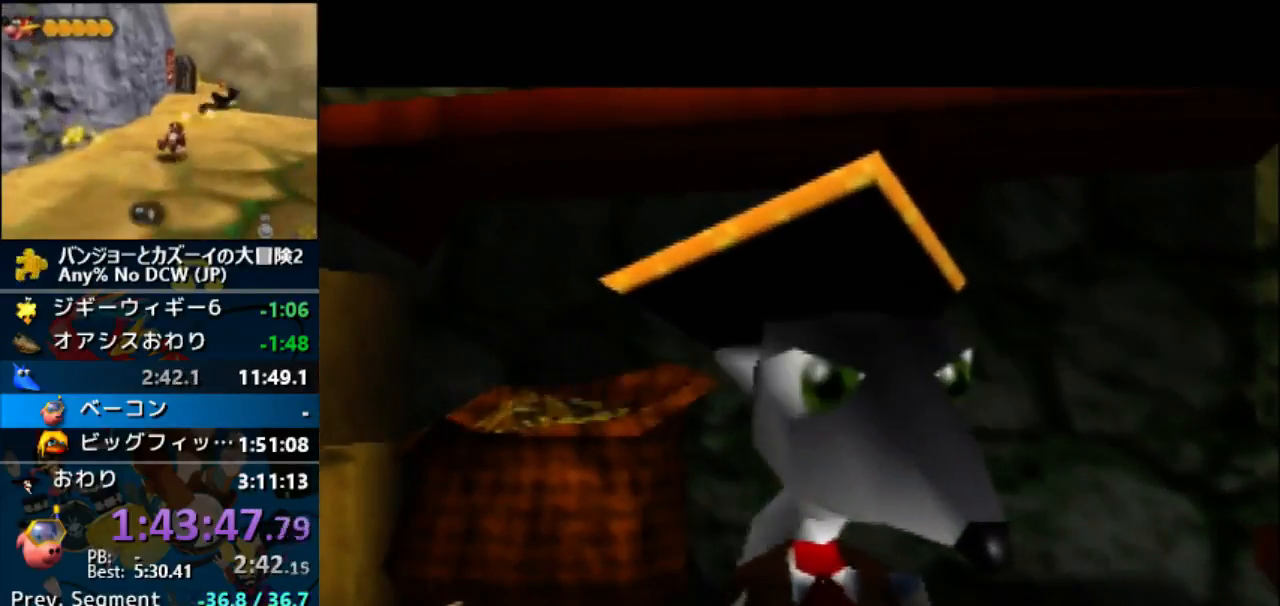
{"buttons": ["A", "R1", "Z"], "left_stick": "center", "button_events": [[267, "R1", "down"], [267, "Z", "down"], [367, "B", "down"], [467, "B", "up"]]}
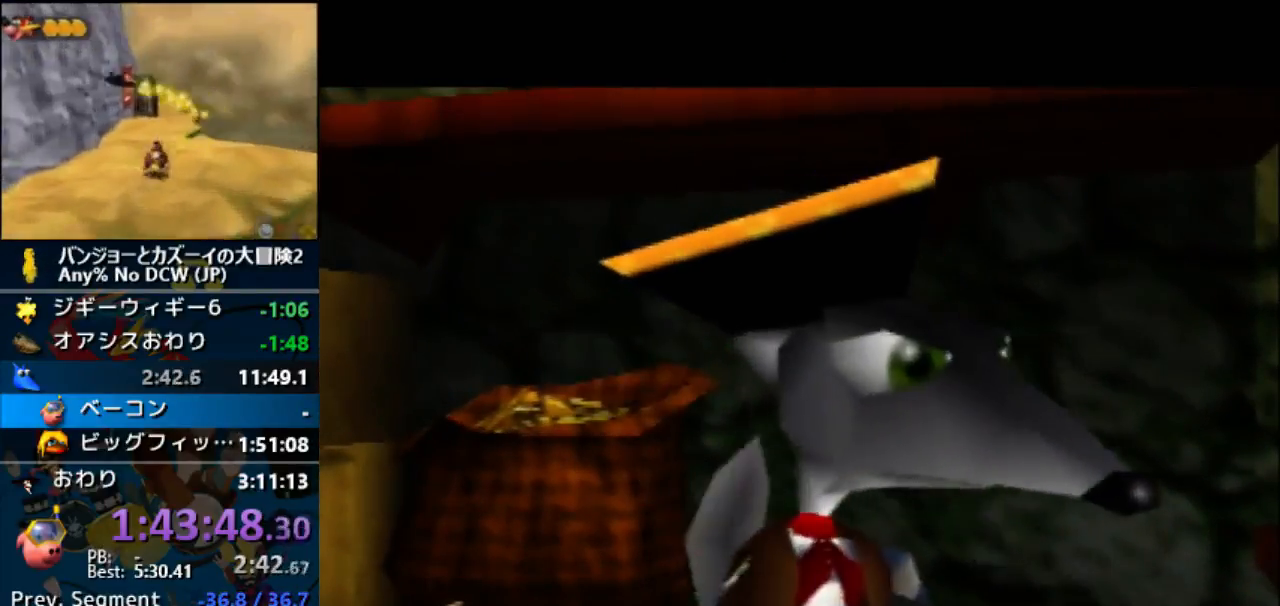
{"buttons": ["A", "R1", "Z"], "left_stick": "center", "button_events": [[33, "B", "down"], [133, "B", "up"], [200, "B", "down"], [300, "B", "up"], [367, "B", "down"], [500, "B", "up"]]}
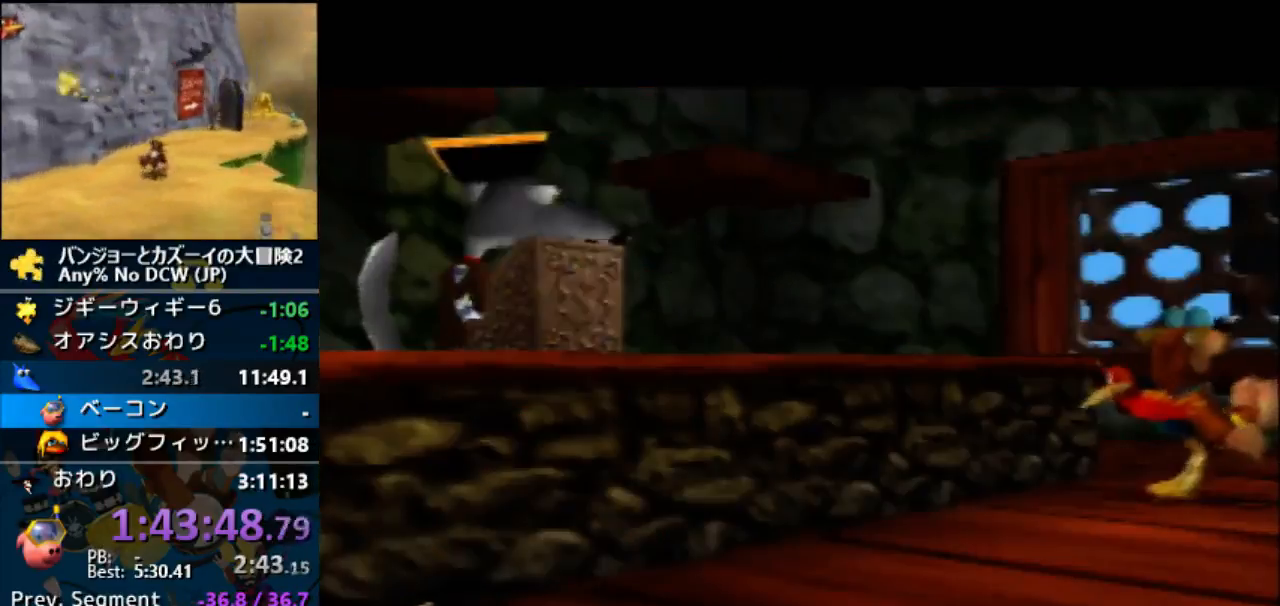
{"buttons": ["A", "B", "R1", "Z"], "left_stick": "center", "button_events": [[233, "B", "down"], [367, "B", "up"], [433, "B", "down"]]}
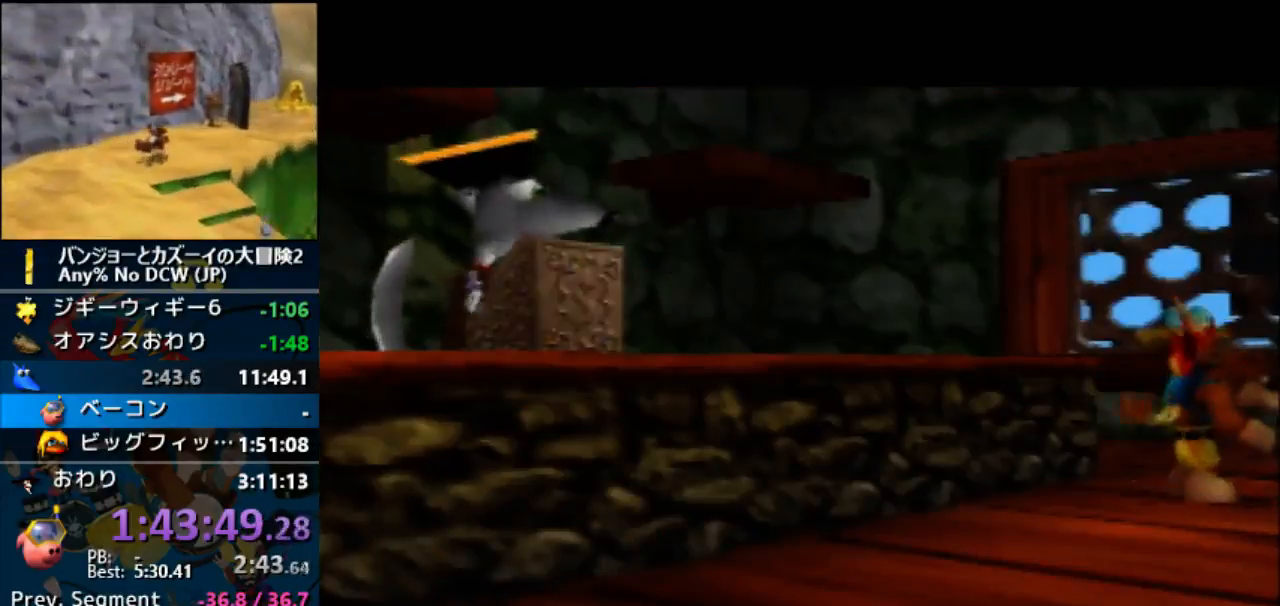
{"buttons": ["A", "R1", "Z"], "left_stick": "center", "button_events": [[67, "B", "up"], [167, "B", "down"], [267, "B", "up"], [400, "B", "down"], [500, "B", "up"]]}
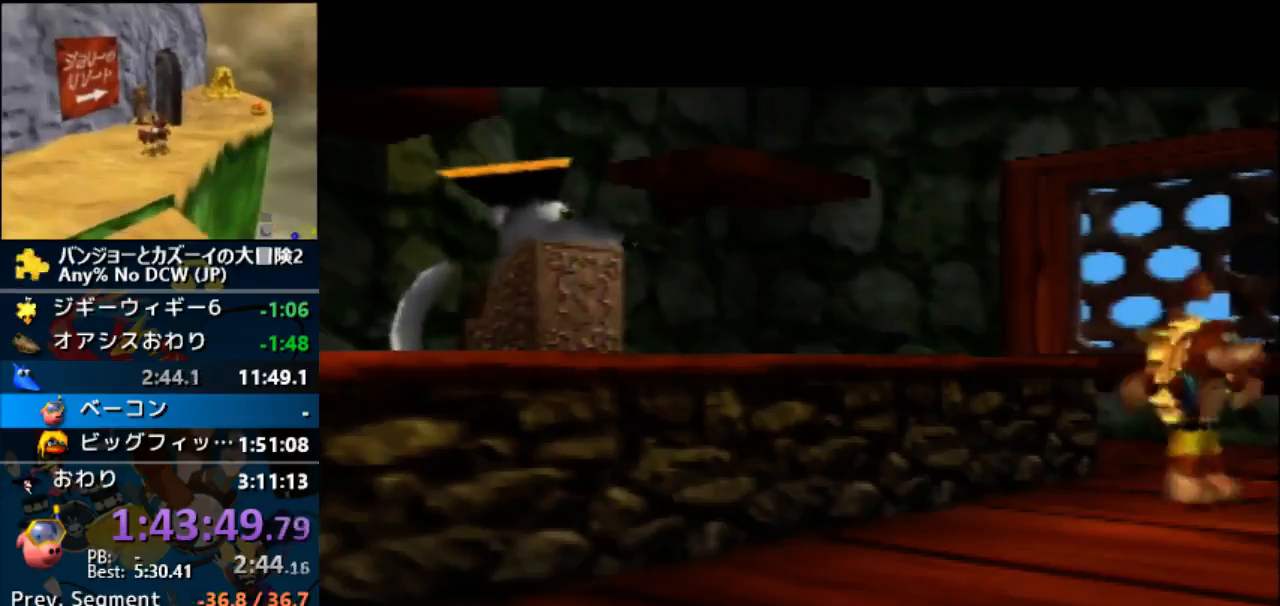
{"buttons": ["A", "B", "R1", "Z"], "left_stick": "center", "button_events": [[267, "B", "down"], [400, "B", "up"], [467, "B", "down"]]}
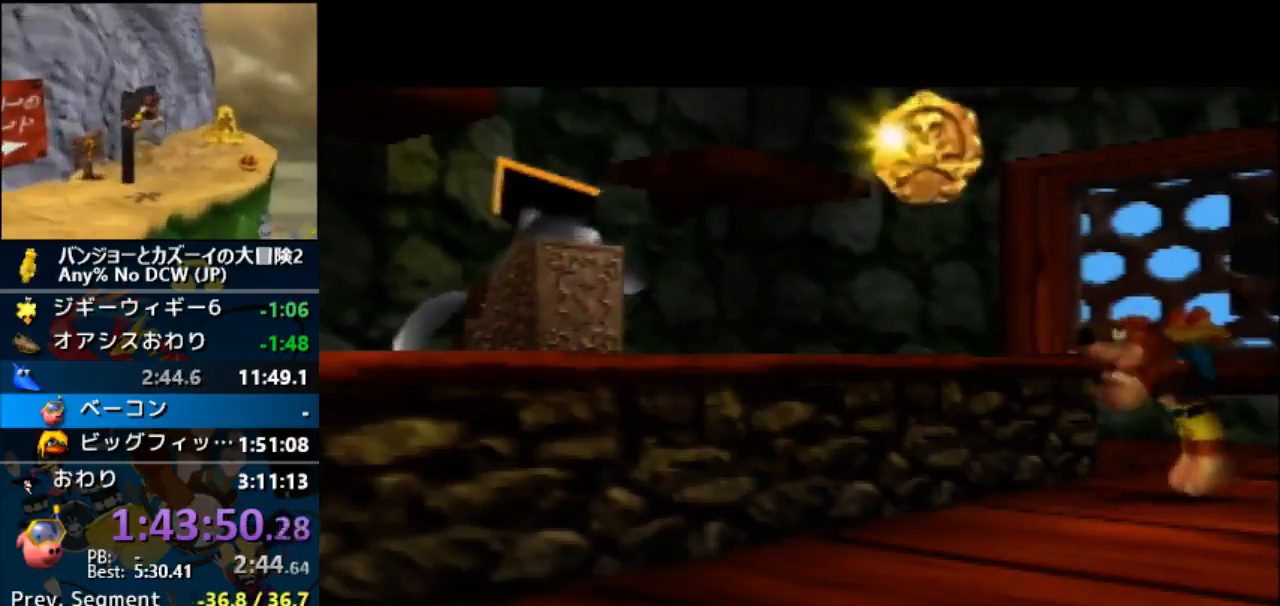
{"buttons": ["A", "B", "R1"], "left_stick": "center", "button_events": [[67, "B", "up"], [167, "B", "down"], [267, "B", "up"], [300, "Z", "up"], [367, "B", "down"], [433, "B", "up"], [500, "B", "down"]]}
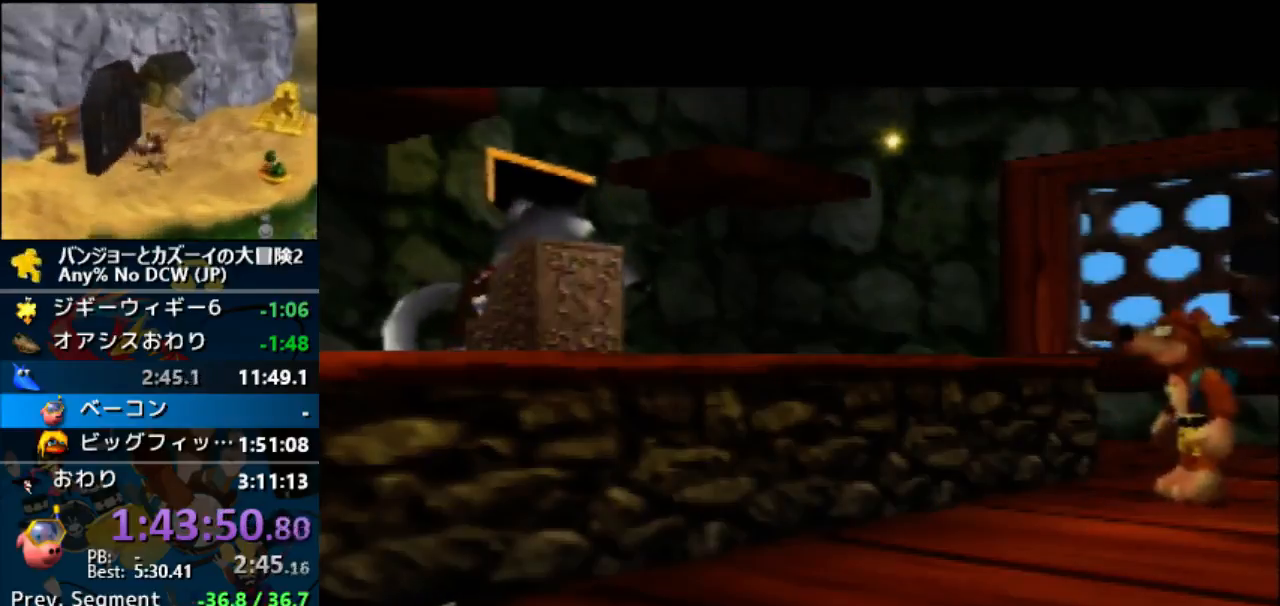
{"buttons": ["A", "R1"], "left_stick": "center"}
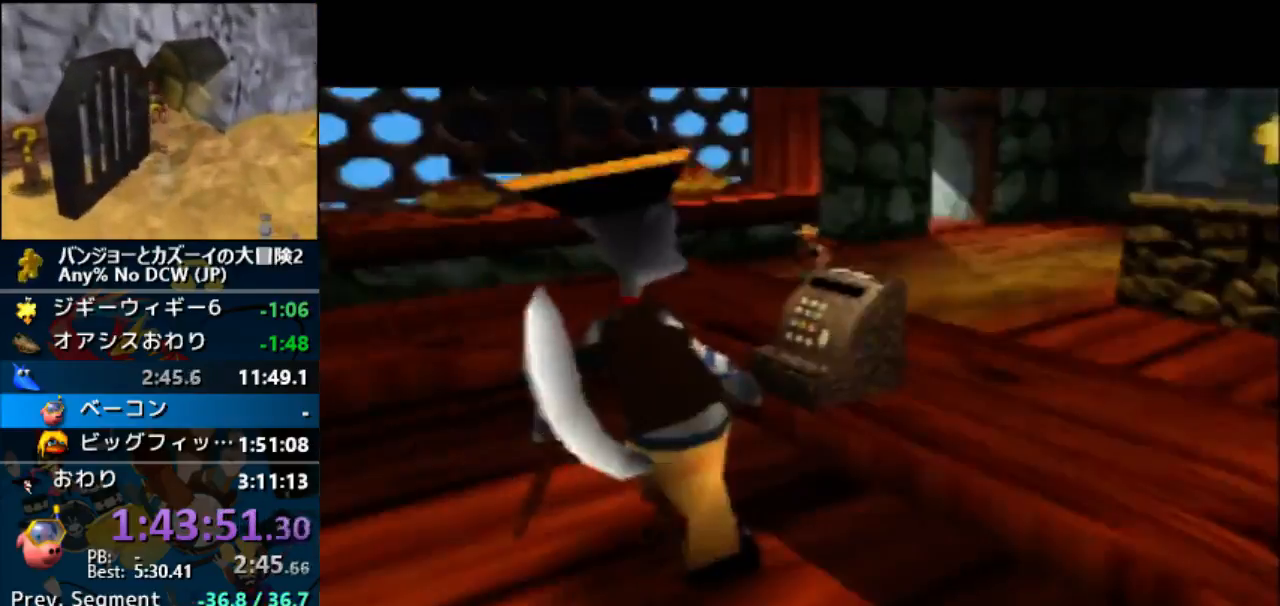
{"buttons": ["A", "R1"], "left_stick": "center"}
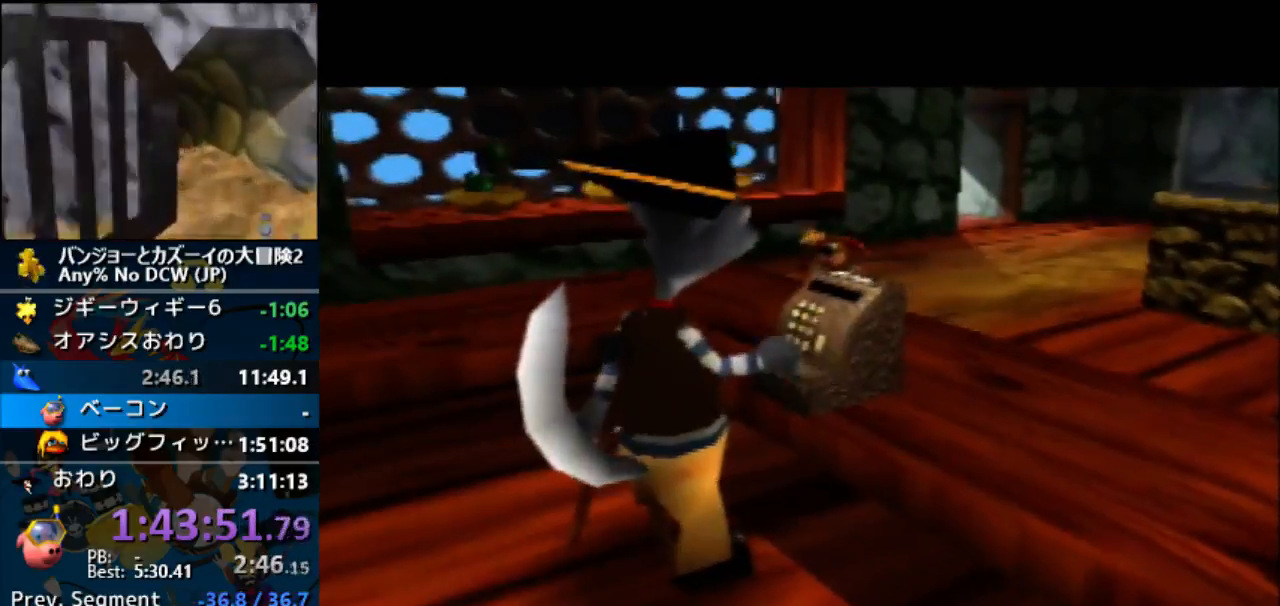
{"buttons": ["A", "B", "R1"], "left_stick": "center", "button_events": [[67, "B", "down"], [167, "B", "up"], [333, "B", "down"], [400, "B", "up"], [467, "B", "down"]]}
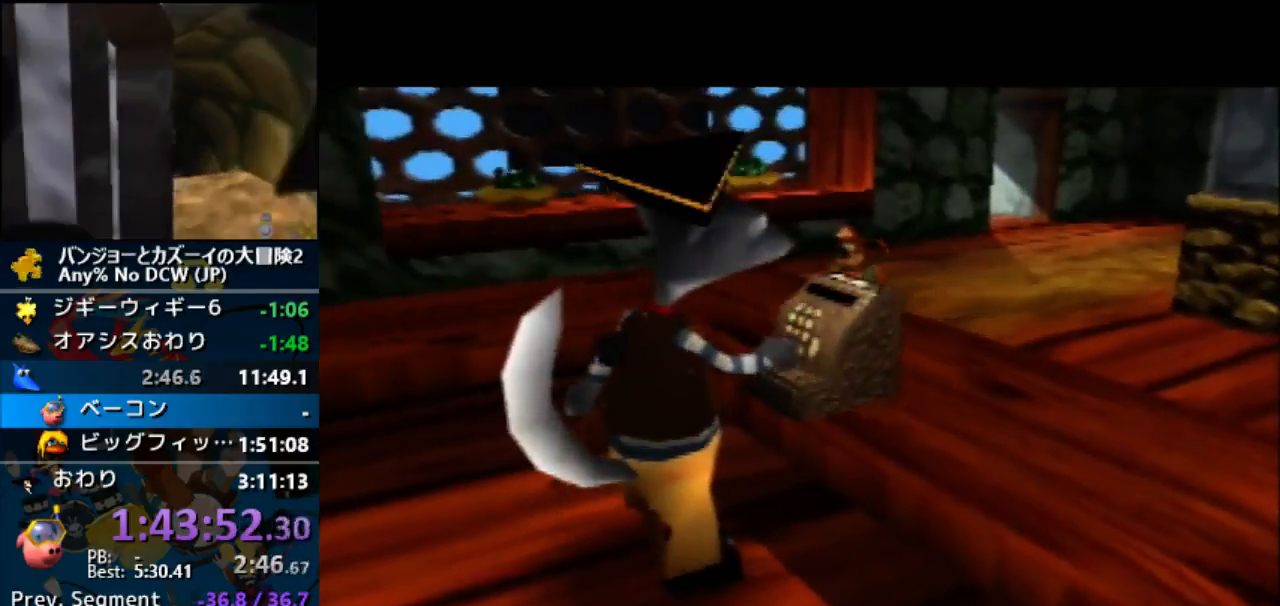
{"buttons": ["A", "B", "R1"], "left_stick": "center", "button_events": [[67, "B", "up"], [133, "B", "down"], [233, "B", "up"], [333, "B", "down"], [433, "B", "up"], [500, "B", "down"]]}
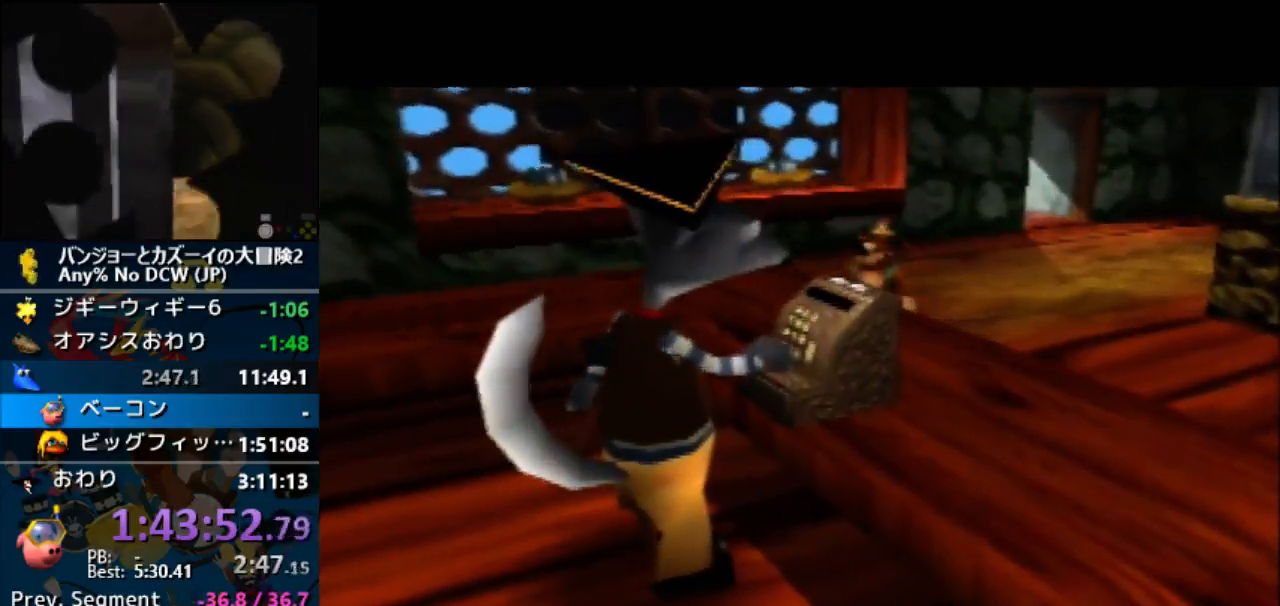
{"buttons": ["A", "R1"], "left_stick": "center", "button_events": [[100, "B", "up"], [200, "B", "down"], [400, "DPAD_RIGHT", "down"], [400, "R1", "up"], [467, "B", "up"], [467, "DPAD_RIGHT", "up"], [467, "R1", "down"]]}
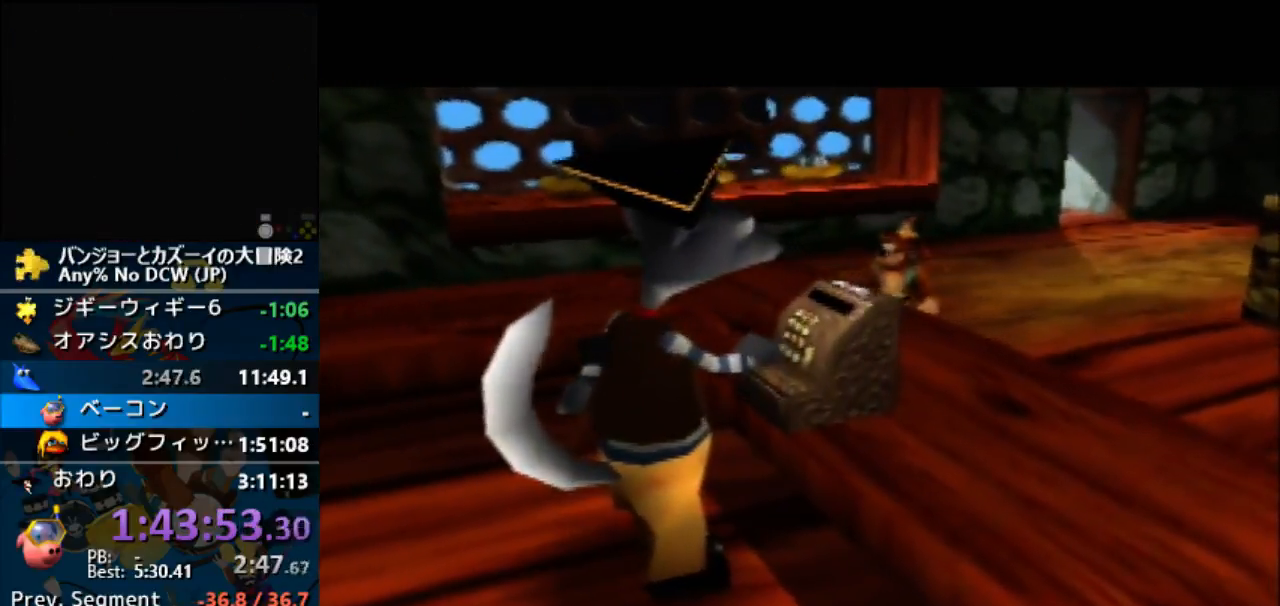
{"buttons": ["A", "R1"], "left_stick": "center", "button_events": [[33, "B", "down"], [133, "B", "up"], [233, "B", "down"], [333, "B", "up"], [400, "B", "down"], [500, "B", "up"]]}
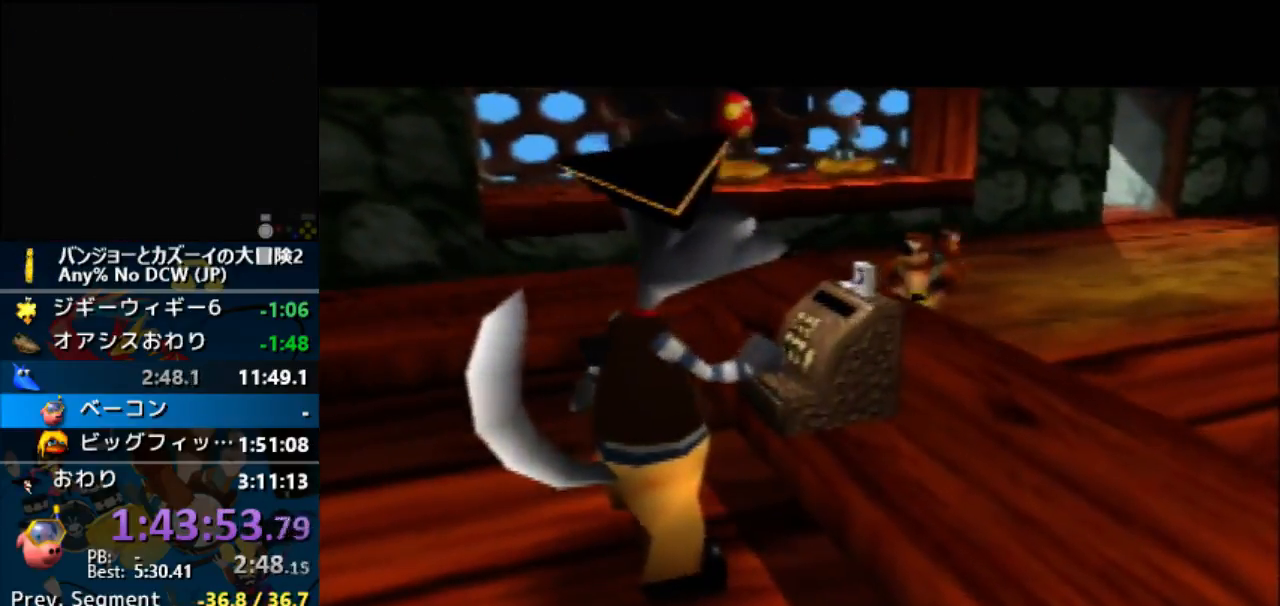
{"buttons": ["A", "B", "R1"], "left_stick": "center", "button_events": [[100, "B", "down"], [200, "B", "up"], [300, "B", "down"]]}
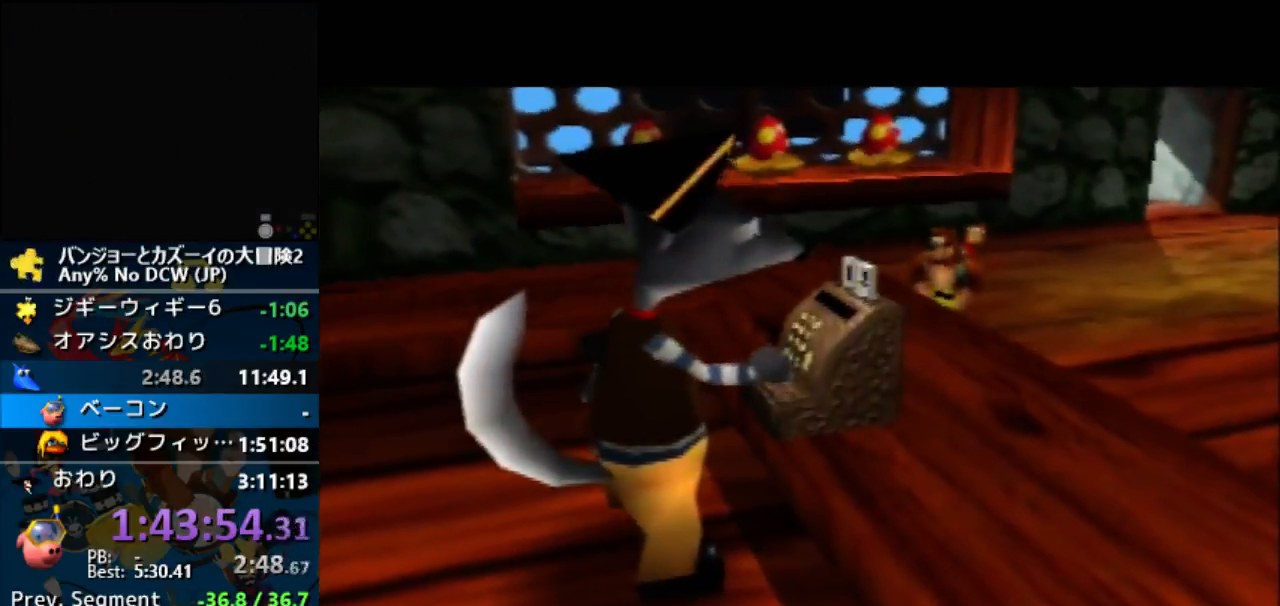
{"buttons": ["A", "B", "R1"], "left_stick": "center", "button_events": [[133, "B", "up"], [267, "B", "down"], [400, "B", "up"], [500, "B", "down"]]}
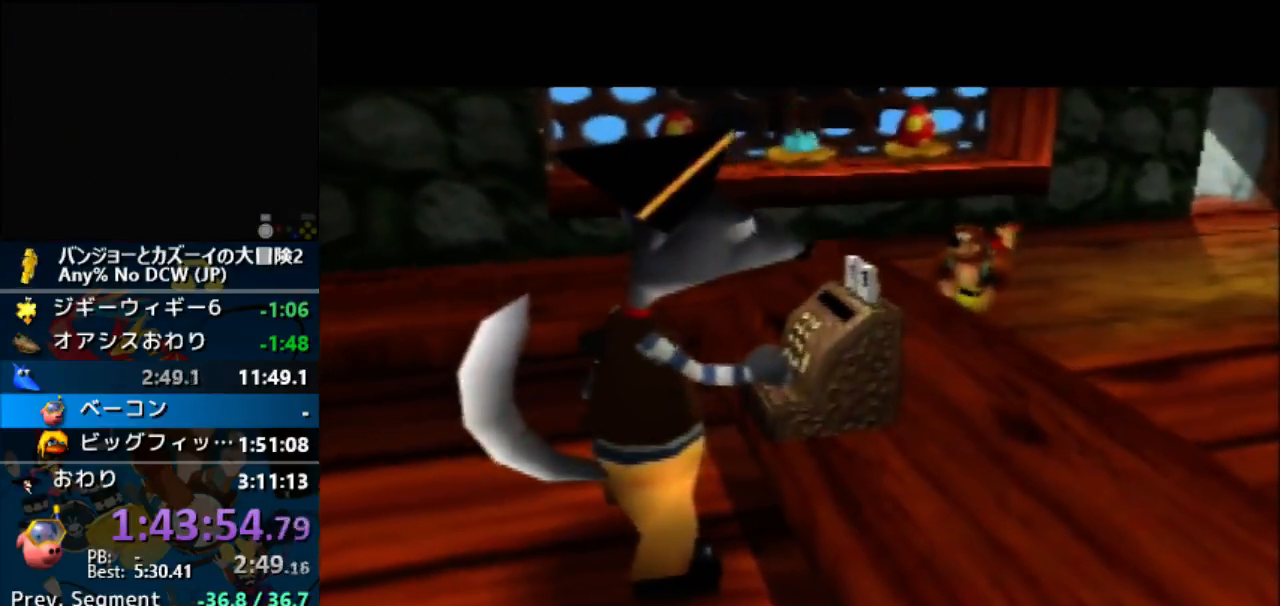
{"buttons": ["A", "B", "R1"], "left_stick": "center", "button_events": [[167, "B", "up"], [233, "B", "down"], [400, "B", "up"], [433, "A", "up"], [500, "A", "down"], [500, "B", "down"]]}
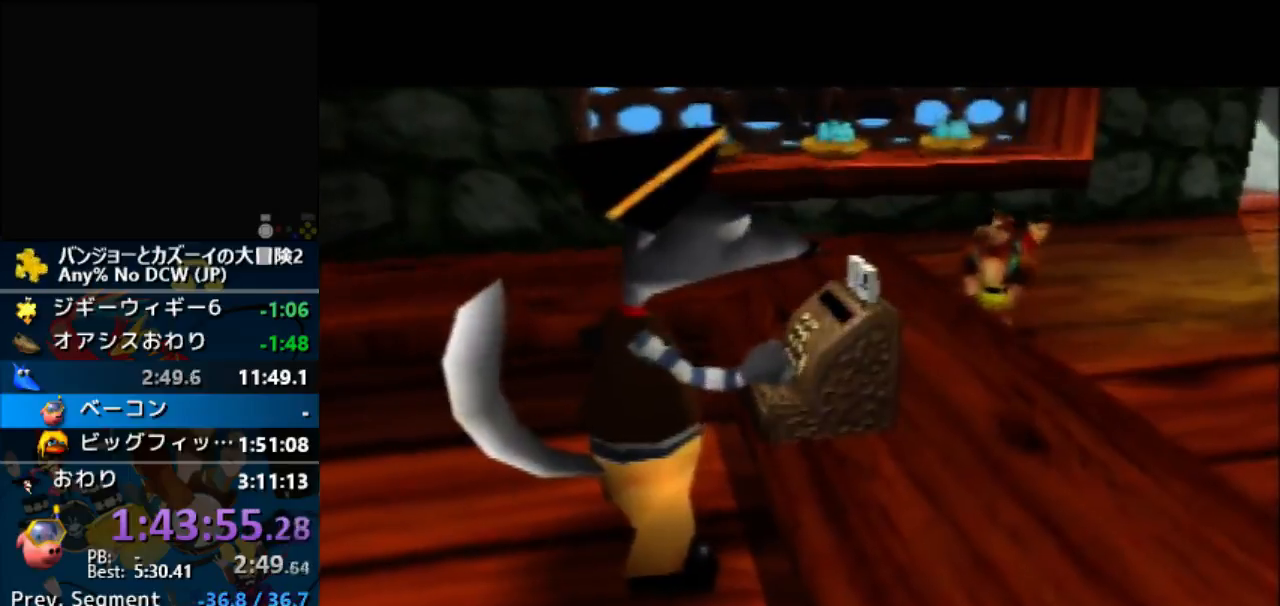
{"buttons": ["A", "R1"], "left_stick": "center", "button_events": [[200, "B", "up"], [300, "B", "down"], [400, "B", "up"]]}
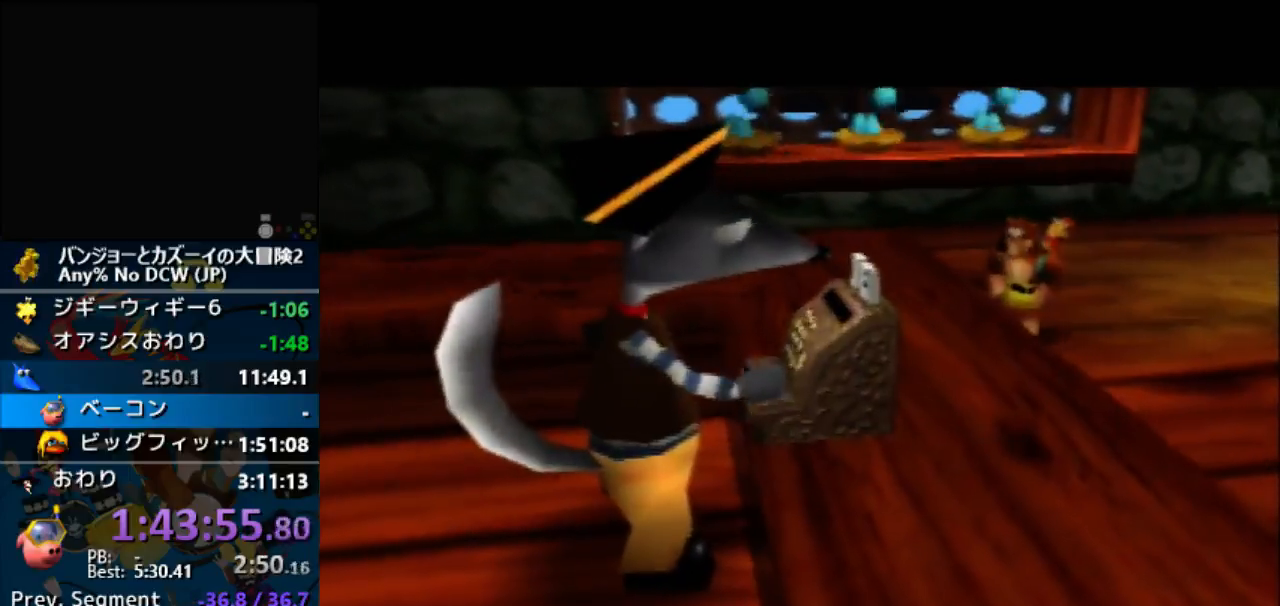
{"buttons": ["A", "B", "R1"], "left_stick": "center", "button_events": [[33, "B", "down"], [100, "B", "up"], [167, "B", "down"], [333, "B", "up"], [400, "B", "down"]]}
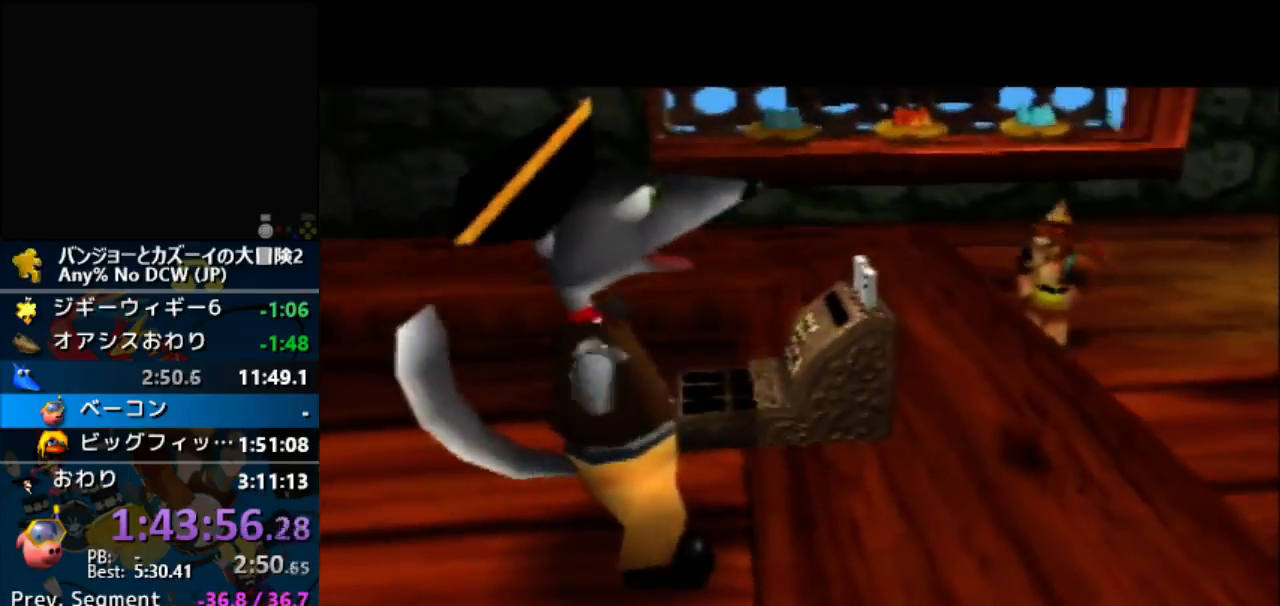
{"buttons": ["A", "B", "R1"], "left_stick": "center", "button_events": [[167, "B", "up"], [267, "B", "down"], [433, "B", "up"], [500, "B", "down"]]}
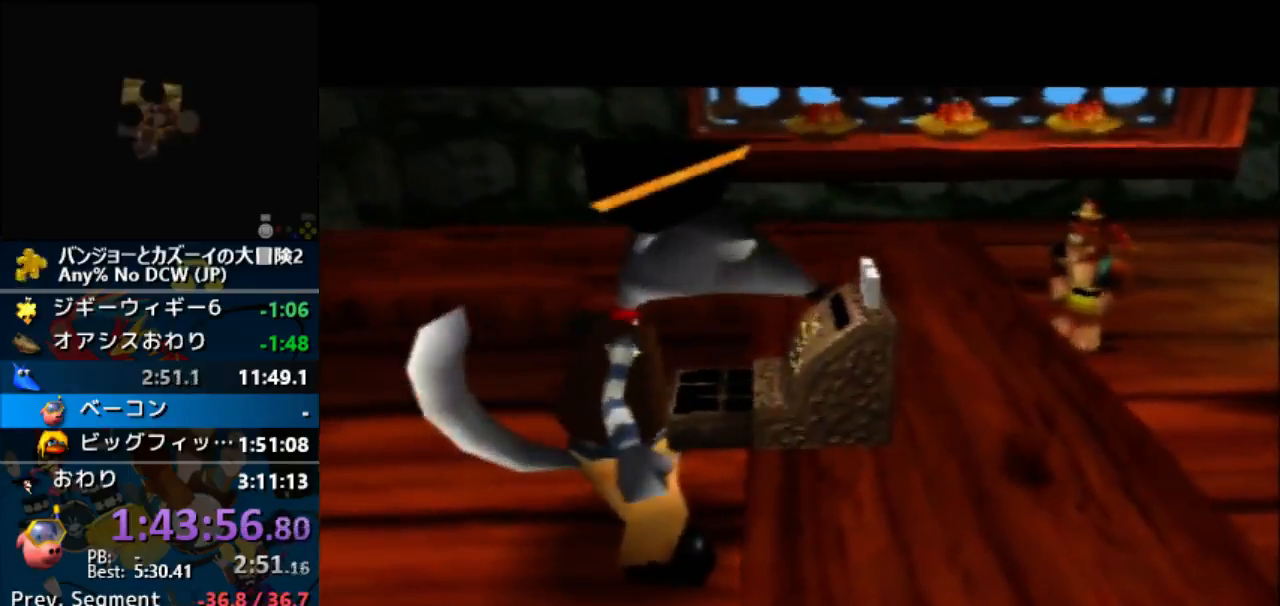
{"buttons": ["A", "B", "R1"], "left_stick": "center", "button_events": [[167, "B", "up"], [267, "B", "down"], [333, "B", "up"], [433, "B", "down"]]}
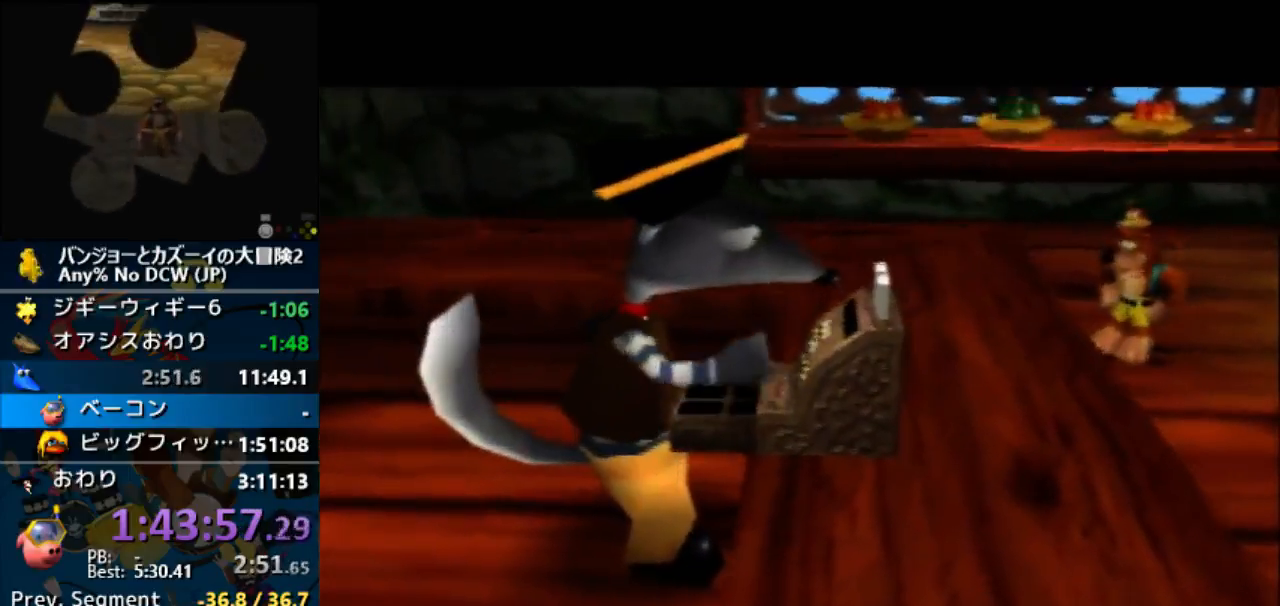
{"buttons": ["A", "R1"], "left_stick": "center", "button_events": [[33, "B", "up"], [167, "B", "down"], [233, "B", "up"], [333, "B", "down"], [400, "B", "up"]]}
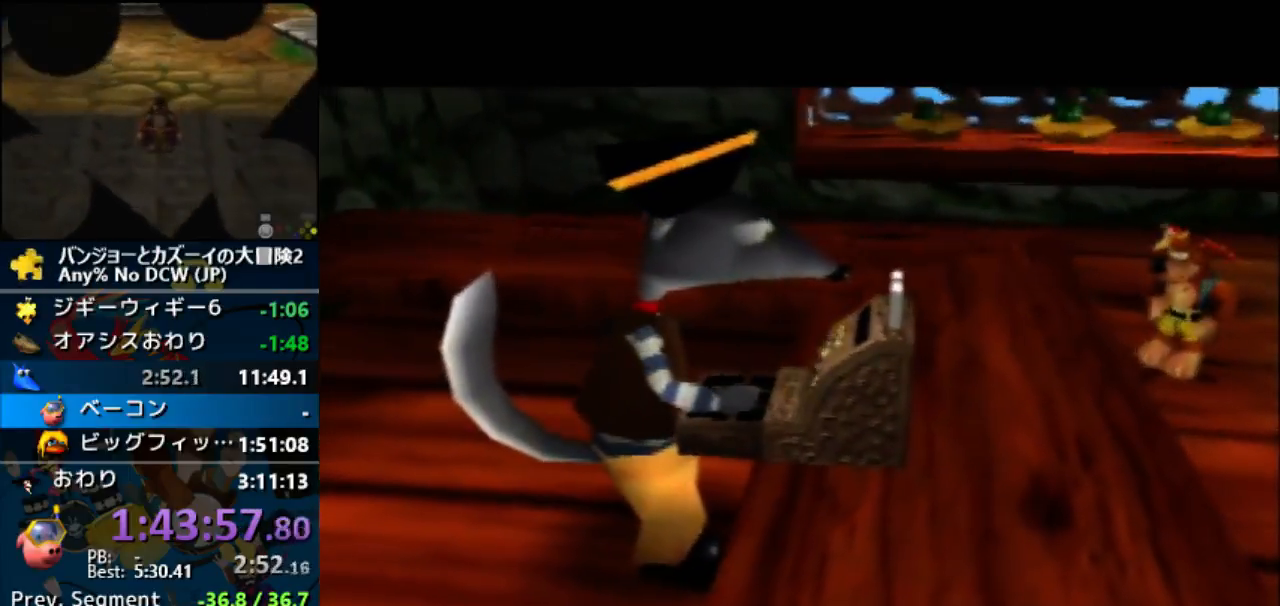
{"buttons": ["A", "B", "R1"], "left_stick": "center", "button_events": [[33, "B", "down"], [133, "B", "up"], [267, "B", "down"], [333, "B", "up"], [500, "B", "down"]]}
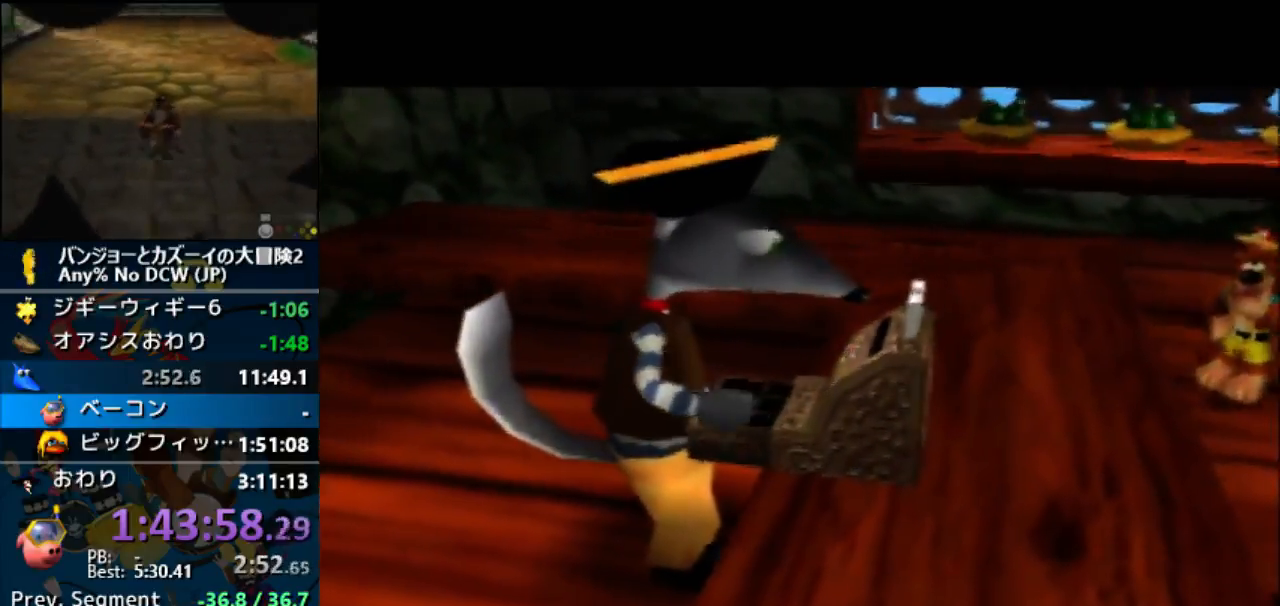
{"buttons": ["A", "R1"], "left_stick": "center", "button_events": [[67, "B", "up"]]}
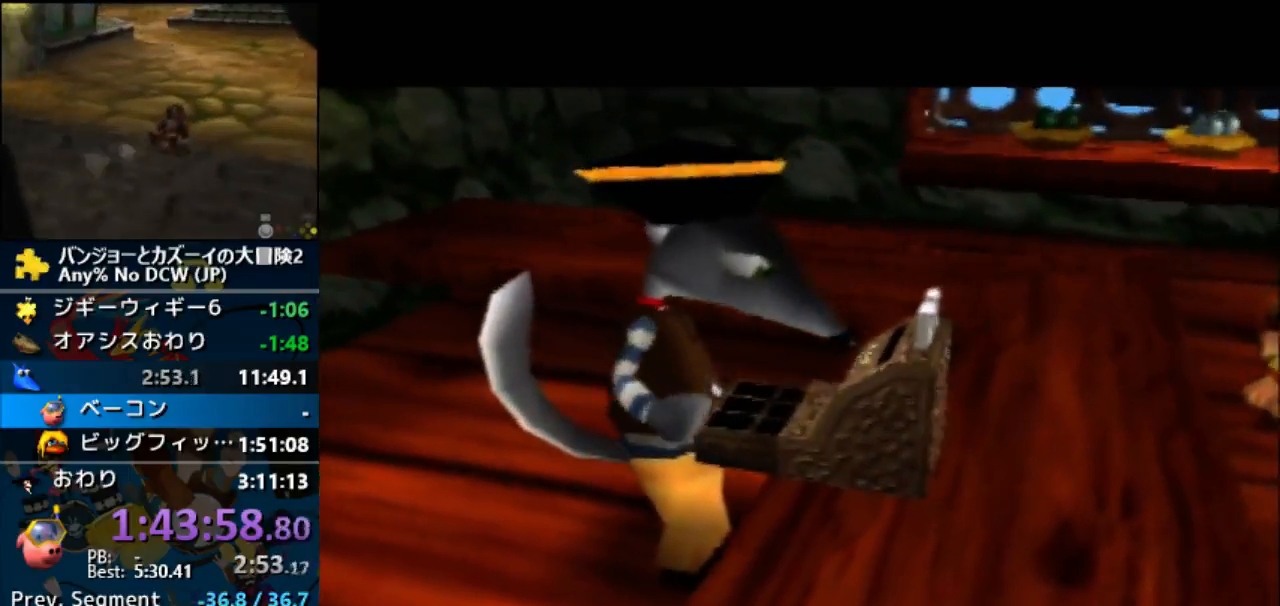
{"buttons": ["A", "R1"], "left_stick": "center", "button_events": [[100, "B", "down"], [200, "B", "up"], [300, "B", "down"], [400, "B", "up"]]}
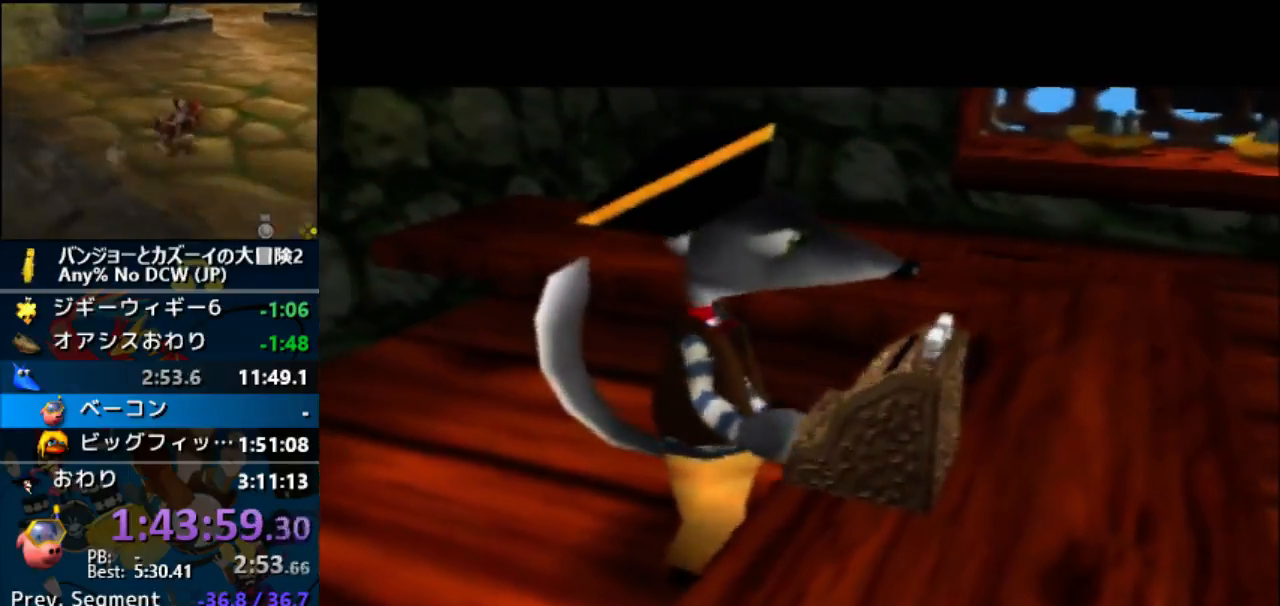
{"buttons": ["A", "B", "R1"], "left_stick": "center", "button_events": [[267, "B", "down"], [333, "B", "up"], [400, "B", "down"]]}